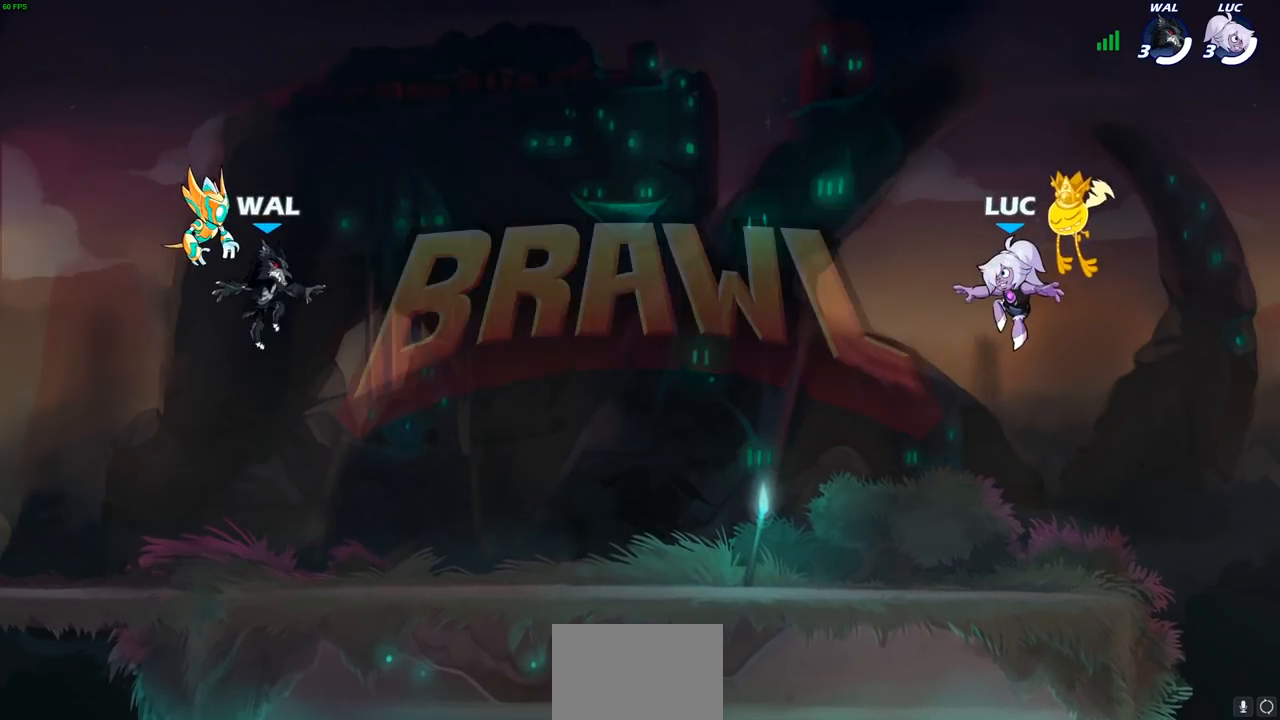
Gameplay with a controller (PlayStation layout); each line is a JSON object with the inputs held at the frame after it. "events" lists button and stick changes between this image and that frame as [ms after this image, input, new state], when the widget could be followed in between.
{"buttons": ["SELECT"], "left_stick": "center", "right_stick": "center", "events": [[450, "SELECT", "down"]]}
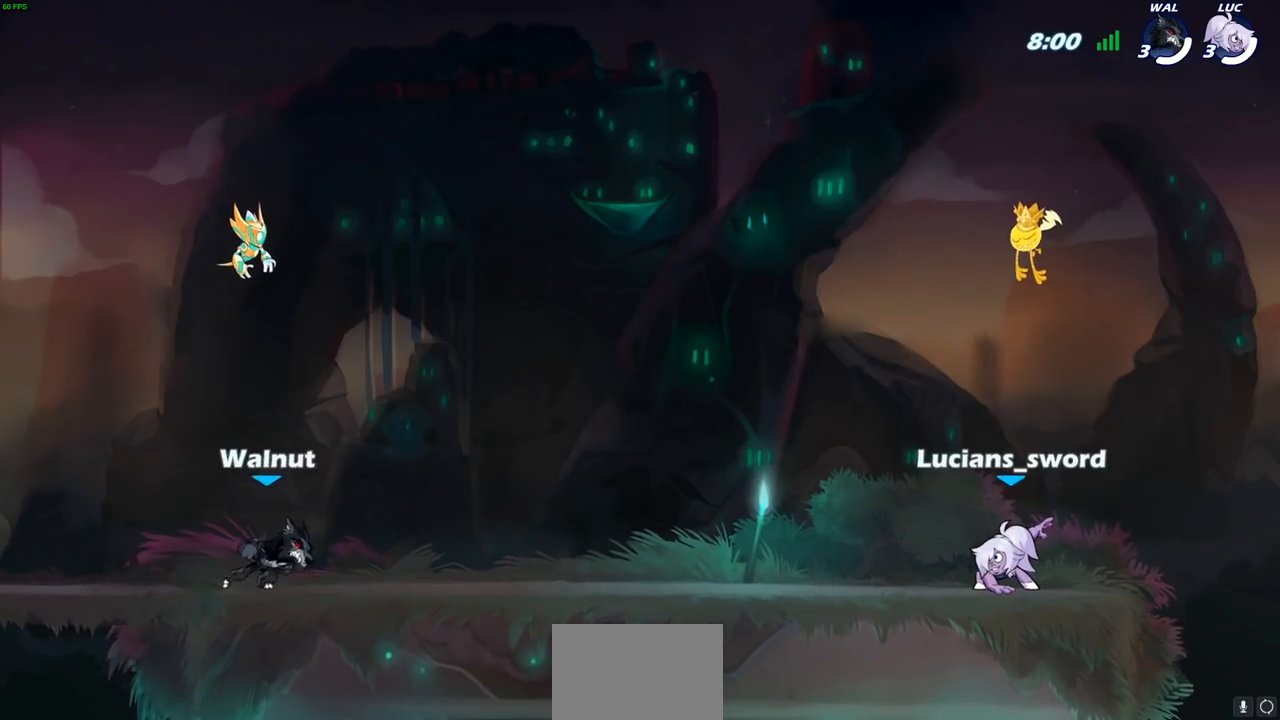
{"buttons": ["SELECT"], "left_stick": "center", "right_stick": "center", "events": []}
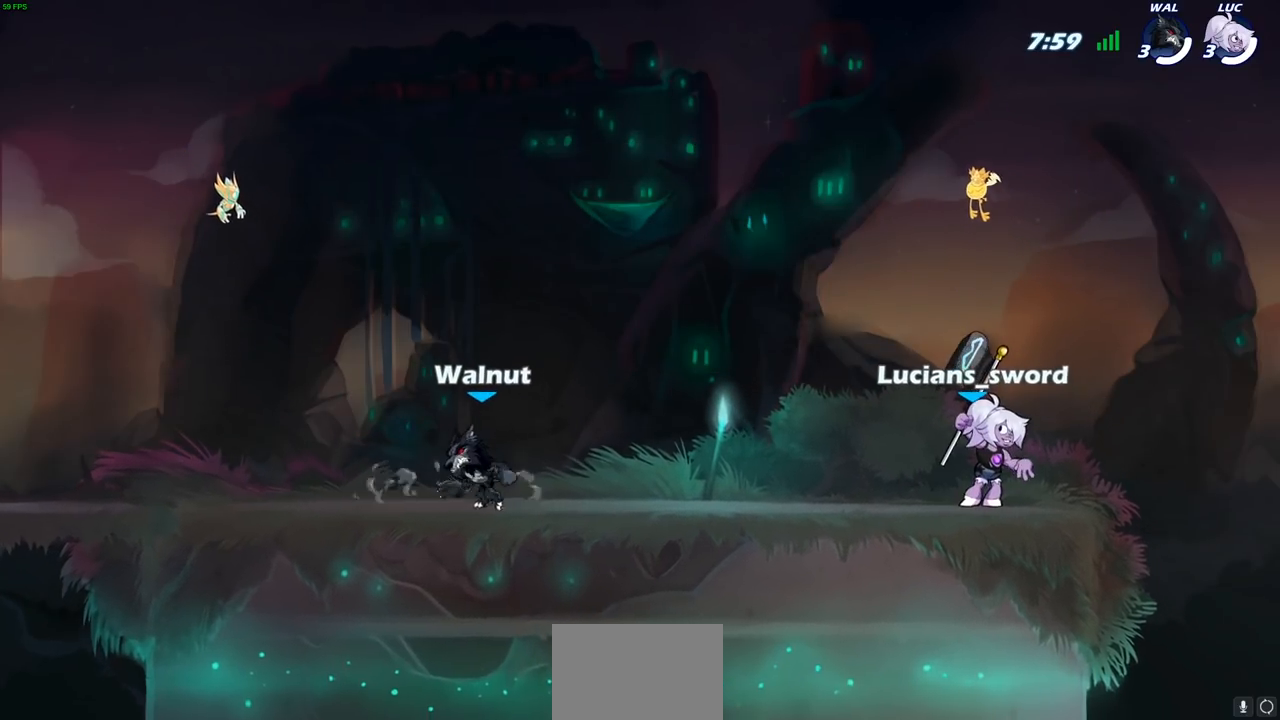
{"buttons": [], "left_stick": "center", "right_stick": "center", "events": [[250, "SELECT", "up"]]}
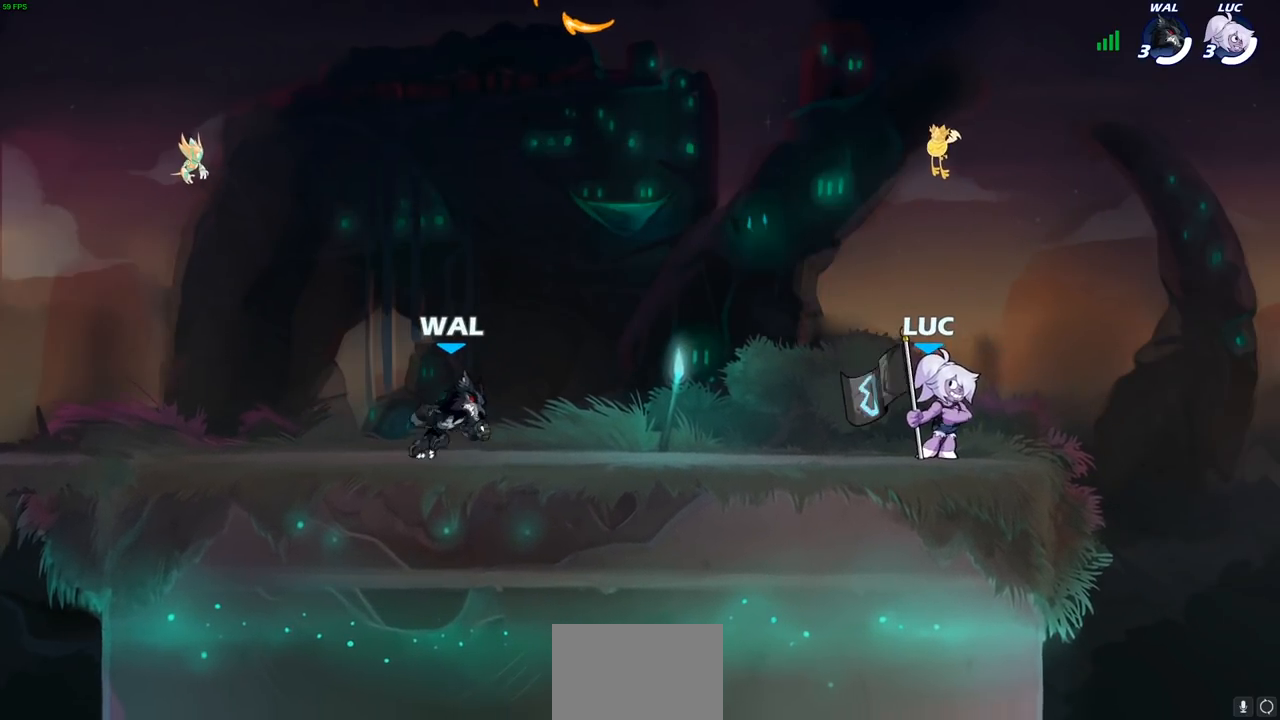
{"buttons": [], "left_stick": "up-left", "right_stick": "center", "events": [[500, "left_stick", "up-left"]]}
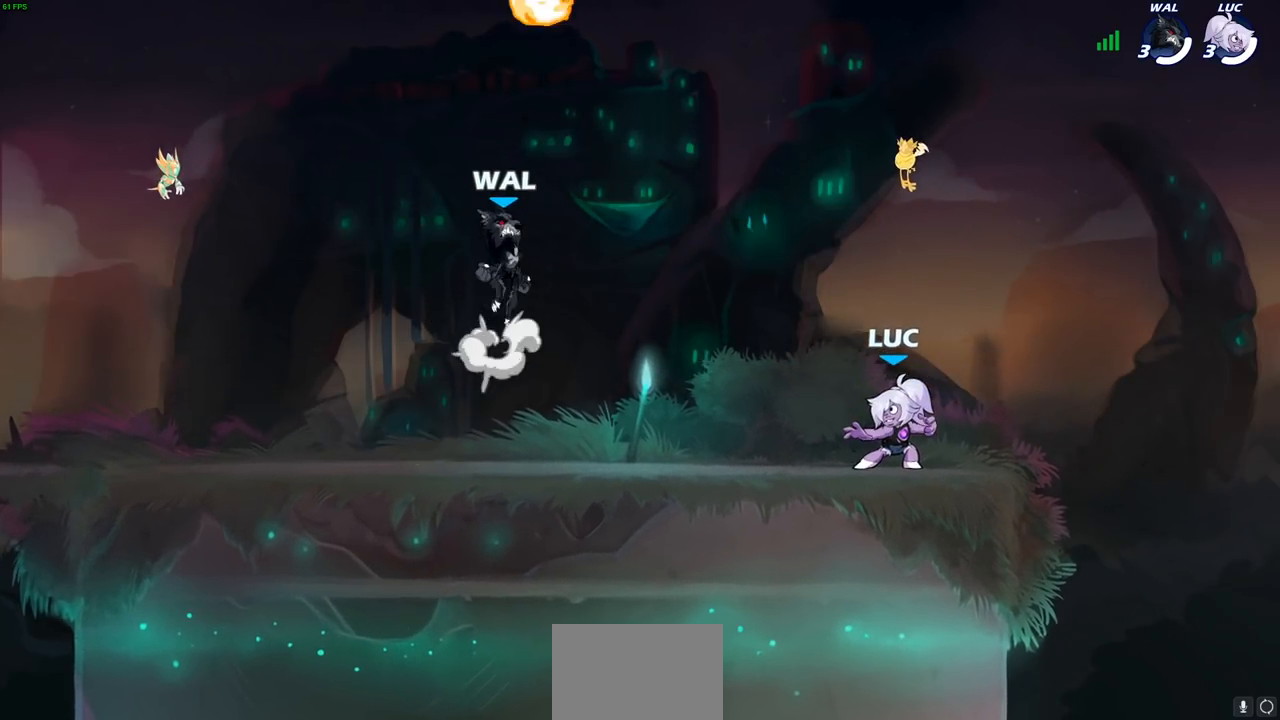
{"buttons": ["CROSS", "R1"], "left_stick": "down-right", "right_stick": "center", "events": [[117, "R2", "down"], [117, "left_stick", "left"], [200, "CROSS", "down"], [283, "CROSS", "up"], [283, "R2", "up"], [383, "CROSS", "down"], [450, "left_stick", "down-right"], [500, "R1", "down"]]}
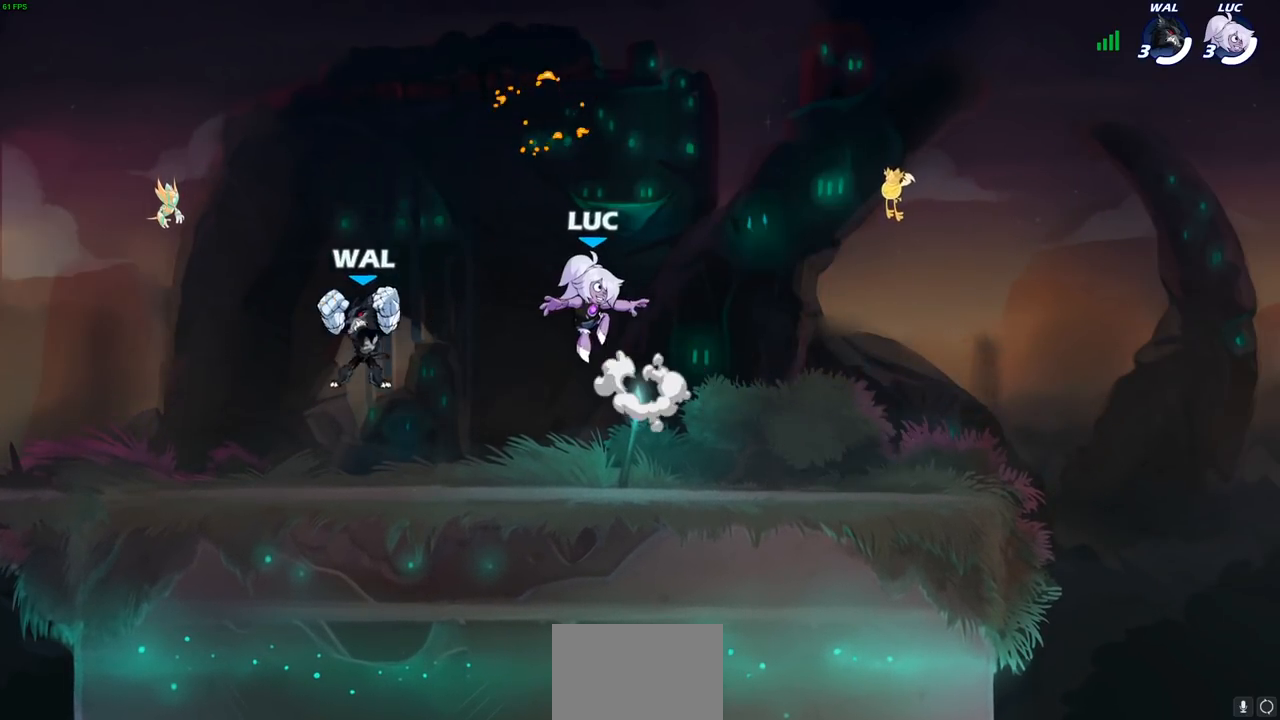
{"buttons": [], "left_stick": "down-left", "right_stick": "center", "events": [[17, "CROSS", "up"], [17, "left_stick", "right"], [67, "CROSS", "down"], [117, "R1", "up"], [200, "CROSS", "up"], [367, "left_stick", "down"], [417, "left_stick", "down-left"]]}
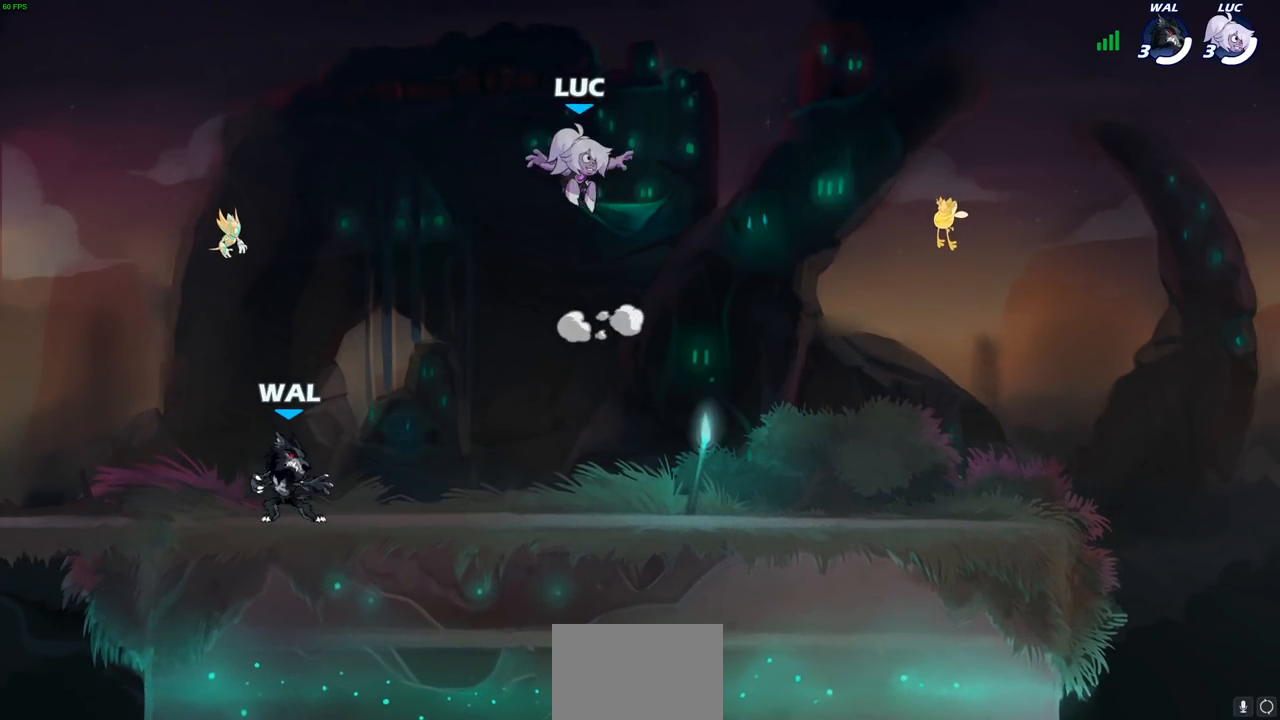
{"buttons": [], "left_stick": "center", "right_stick": "center", "events": [[50, "left_stick", "down-right"], [167, "R2", "down"], [183, "R1", "down"], [217, "SQUARE", "down"], [217, "left_stick", "down"], [317, "SQUARE", "up"], [333, "R1", "up"], [333, "R2", "up"], [433, "left_stick", "center"]]}
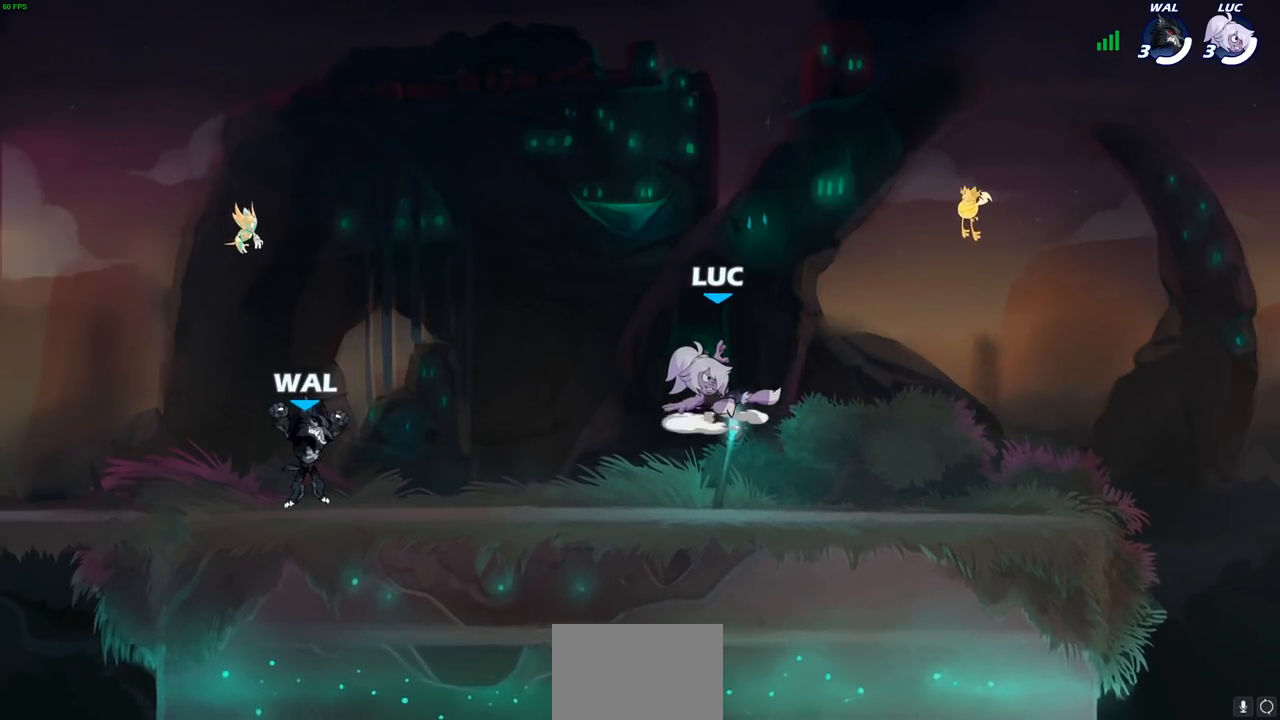
{"buttons": [], "left_stick": "up-right", "right_stick": "center", "events": [[367, "left_stick", "left"], [483, "left_stick", "up-right"]]}
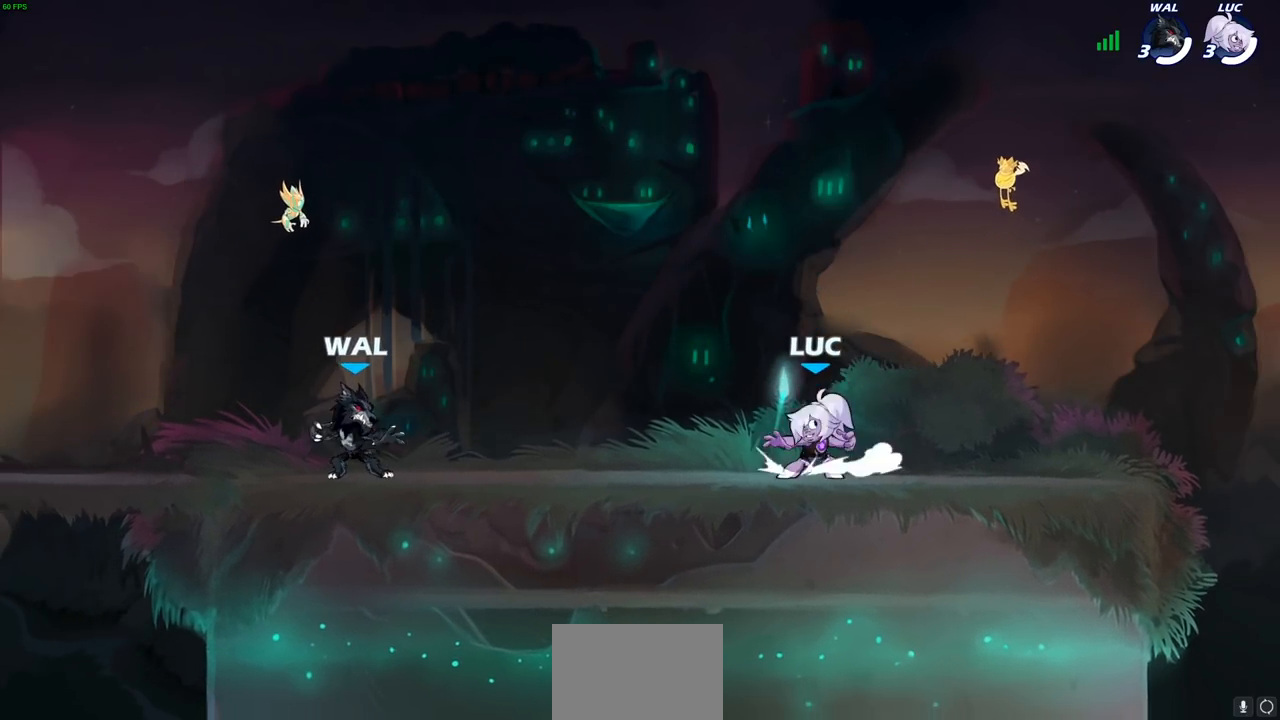
{"buttons": [], "left_stick": "up-left", "right_stick": "center", "events": [[50, "left_stick", "up-left"], [150, "left_stick", "right"], [217, "left_stick", "up"], [317, "left_stick", "right"], [417, "left_stick", "up-left"]]}
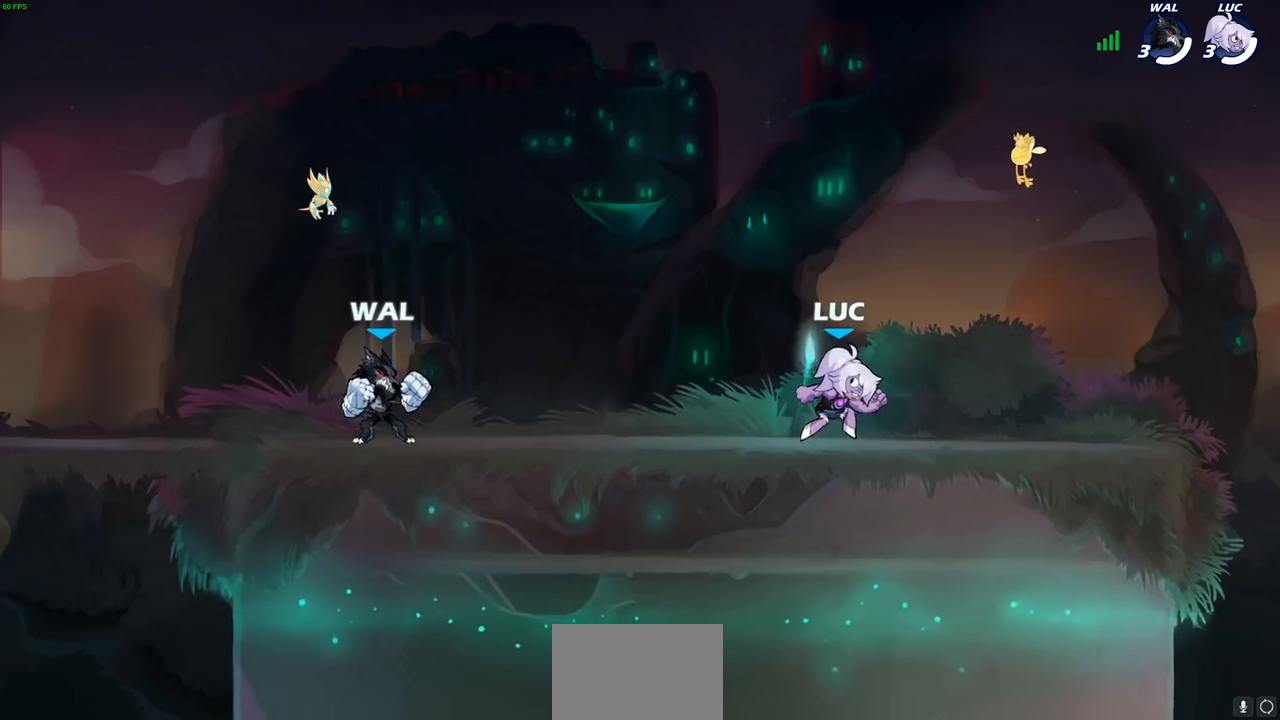
{"buttons": [], "left_stick": "right", "right_stick": "center", "events": [[117, "left_stick", "right"], [250, "left_stick", "up-left"], [283, "CROSS", "down"], [333, "CROSS", "up"], [433, "left_stick", "right"]]}
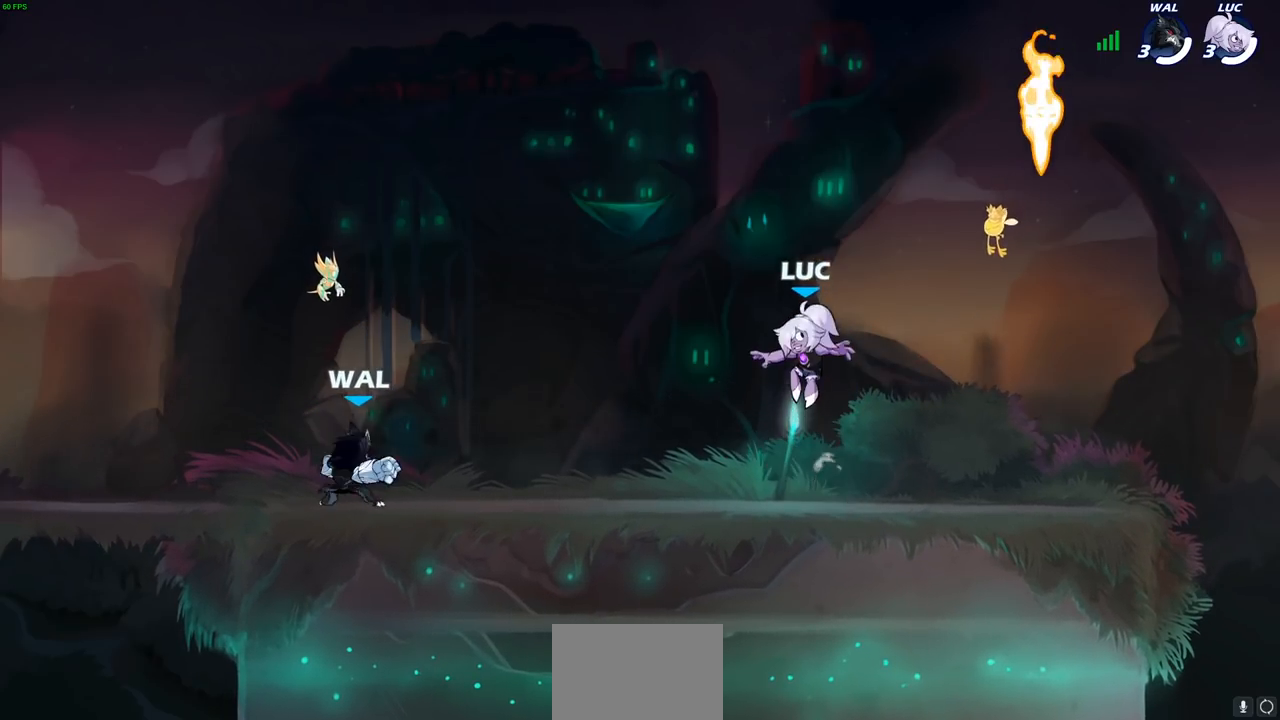
{"buttons": ["R1"], "left_stick": "down-right", "right_stick": "center", "events": [[67, "left_stick", "down-right"], [233, "left_stick", "right"], [483, "left_stick", "down-right"], [500, "R1", "down"]]}
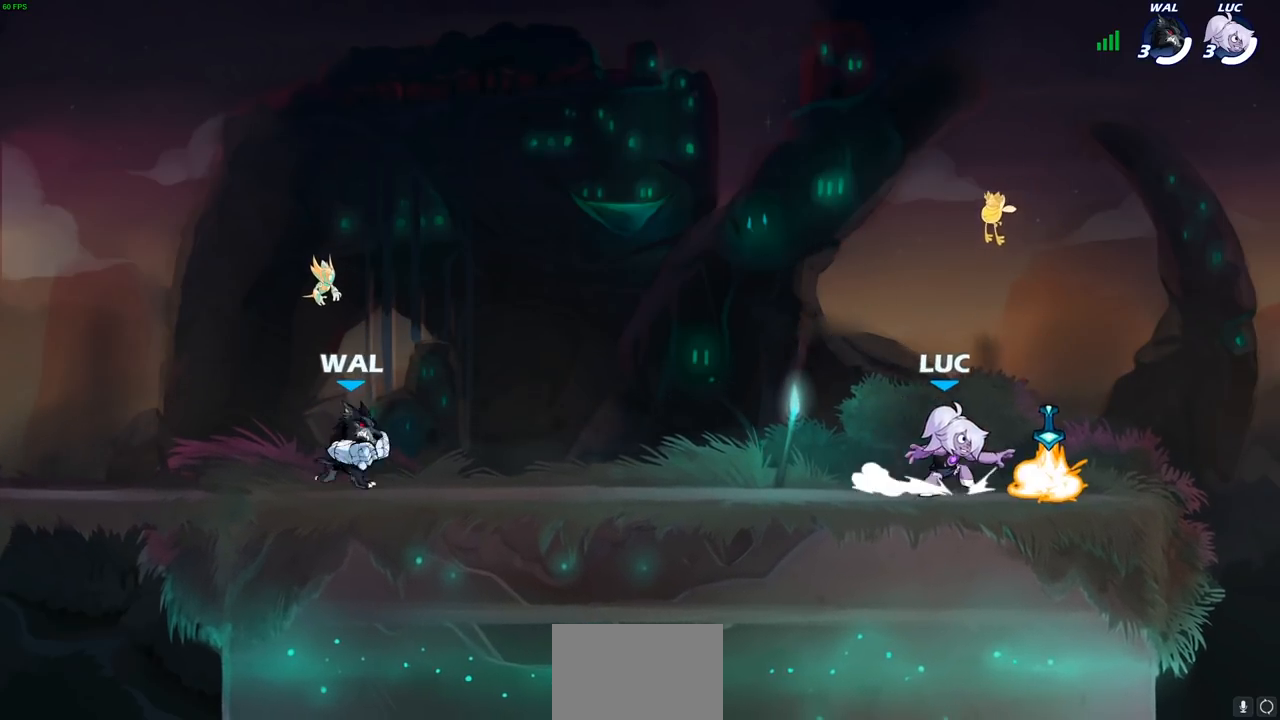
{"buttons": [], "left_stick": "center", "right_stick": "center", "events": [[17, "left_stick", "down"], [100, "R1", "up"], [100, "left_stick", "left"], [167, "left_stick", "down-left"], [200, "R2", "down"], [267, "CIRCLE", "down"], [350, "R2", "up"], [400, "CIRCLE", "up"], [433, "left_stick", "center"]]}
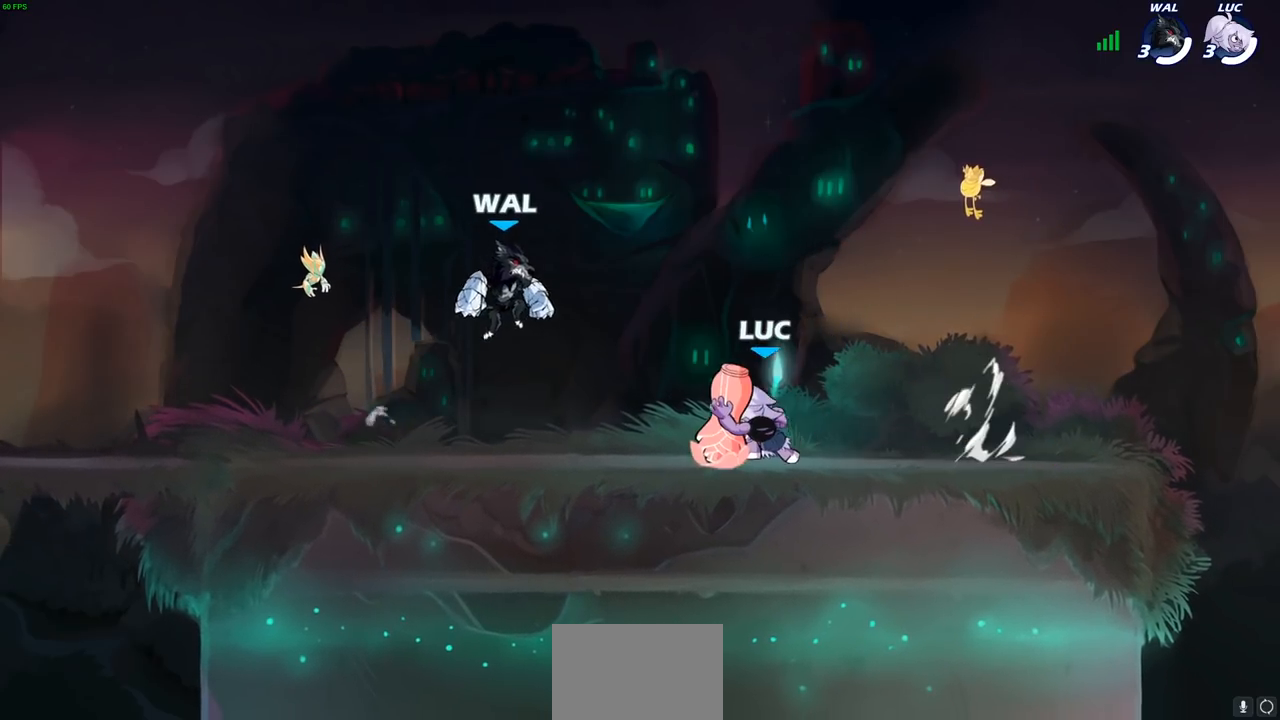
{"buttons": [], "left_stick": "center", "right_stick": "center", "events": []}
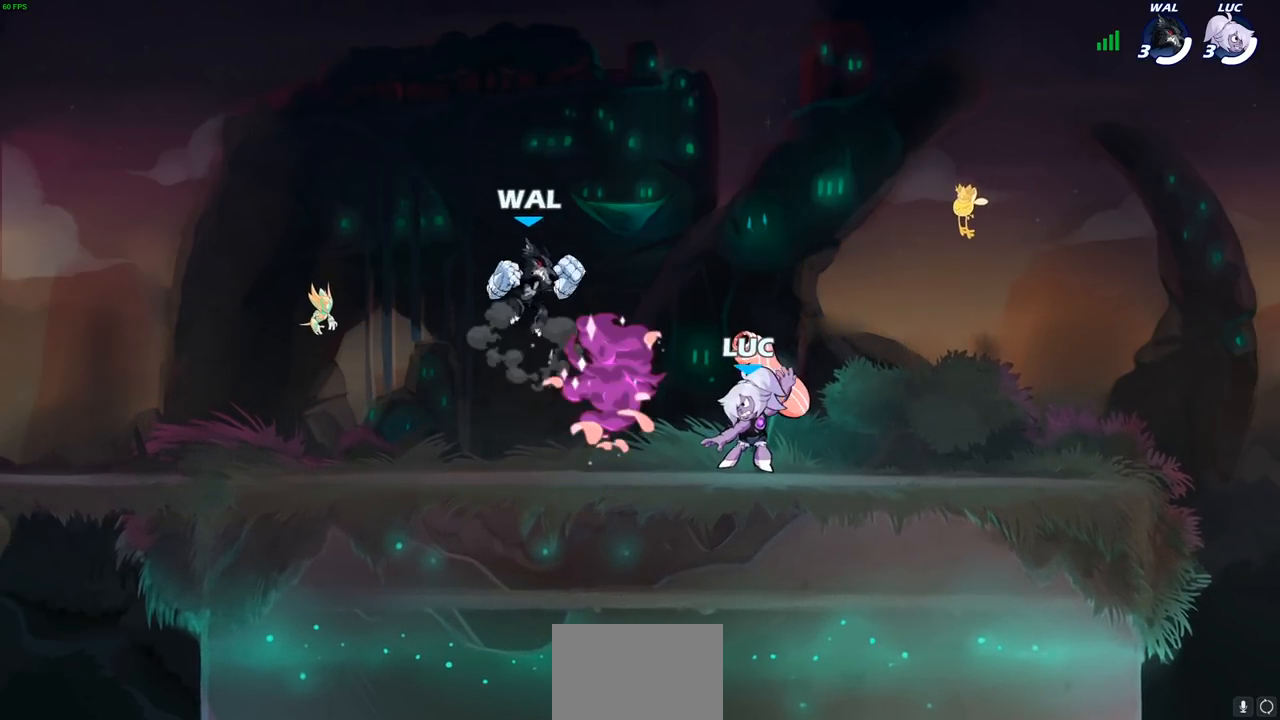
{"buttons": ["SQUARE"], "left_stick": "center", "right_stick": "center", "events": [[100, "SQUARE", "down"], [200, "SQUARE", "up"], [267, "SQUARE", "down"], [367, "SQUARE", "up"], [417, "SQUARE", "down"]]}
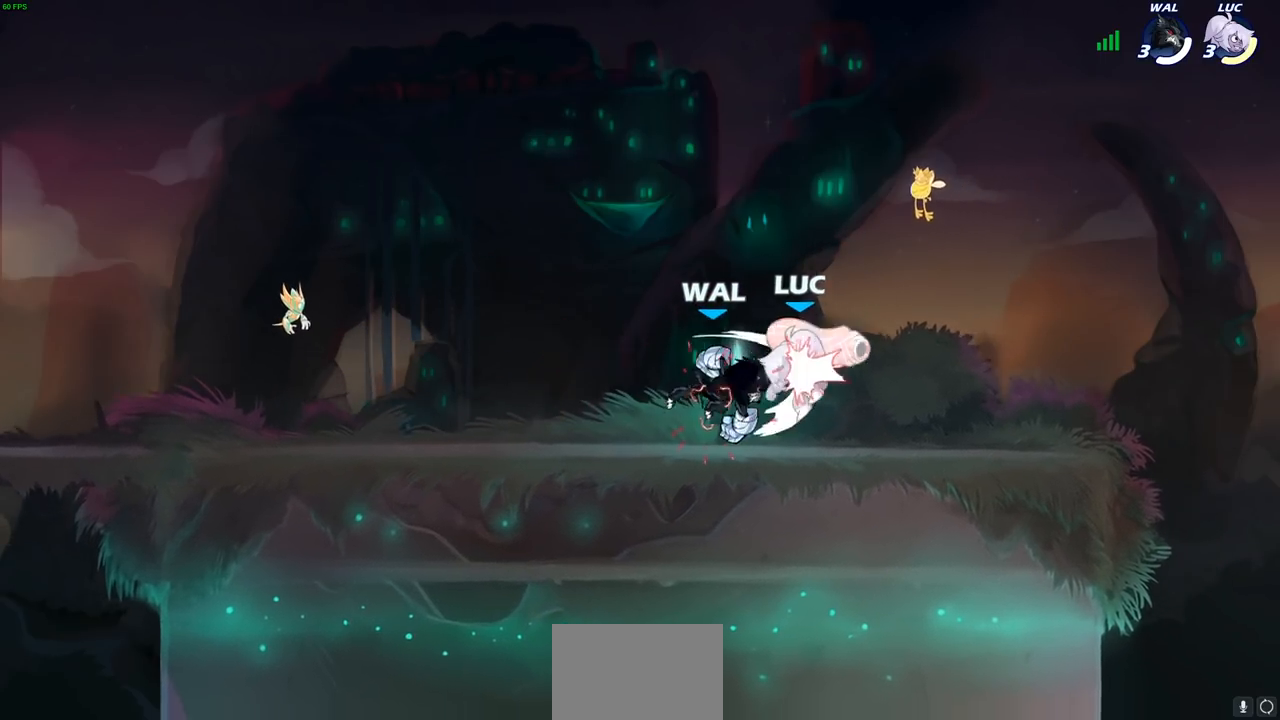
{"buttons": ["R2"], "left_stick": "right", "right_stick": "center", "events": [[33, "SQUARE", "up"], [167, "left_stick", "right"], [383, "R2", "down"]]}
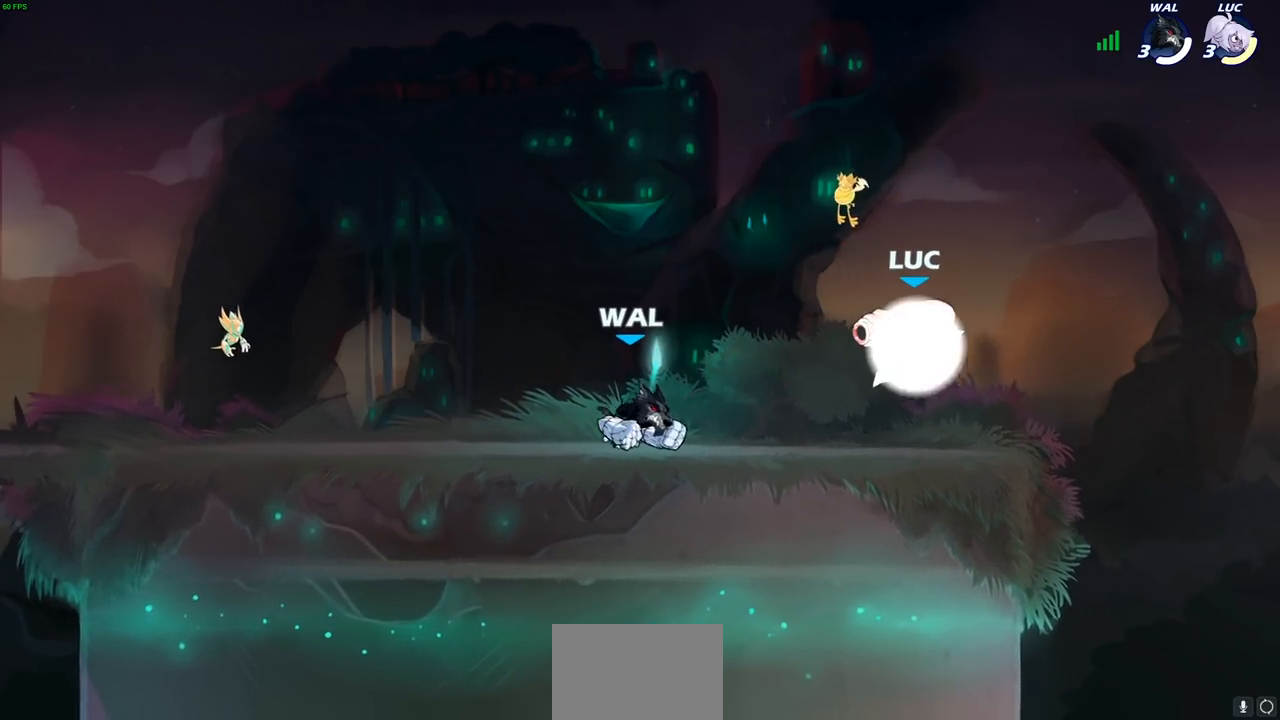
{"buttons": [], "left_stick": "left", "right_stick": "center", "events": [[83, "R2", "up"], [83, "left_stick", "left"], [150, "SQUARE", "down"], [283, "SQUARE", "up"]]}
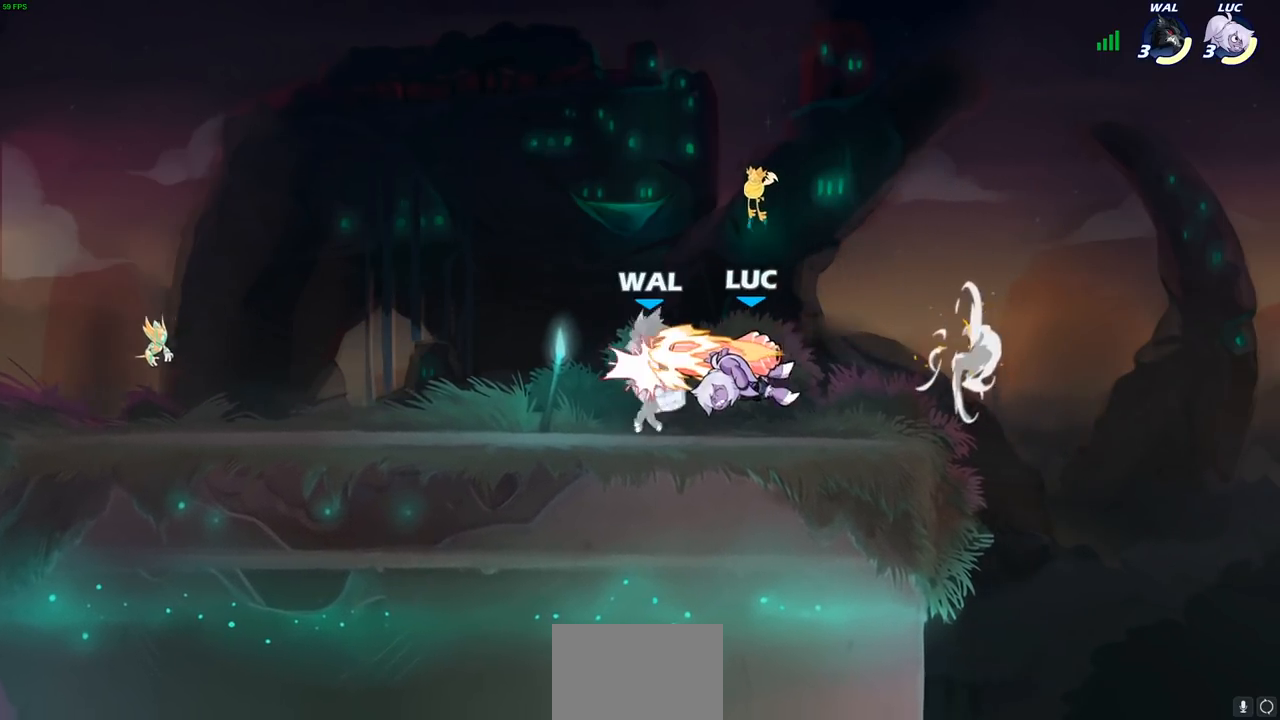
{"buttons": [], "left_stick": "center", "right_stick": "center", "events": [[83, "left_stick", "center"], [200, "SQUARE", "down"], [300, "SQUARE", "up"], [383, "SQUARE", "down"], [467, "SQUARE", "up"]]}
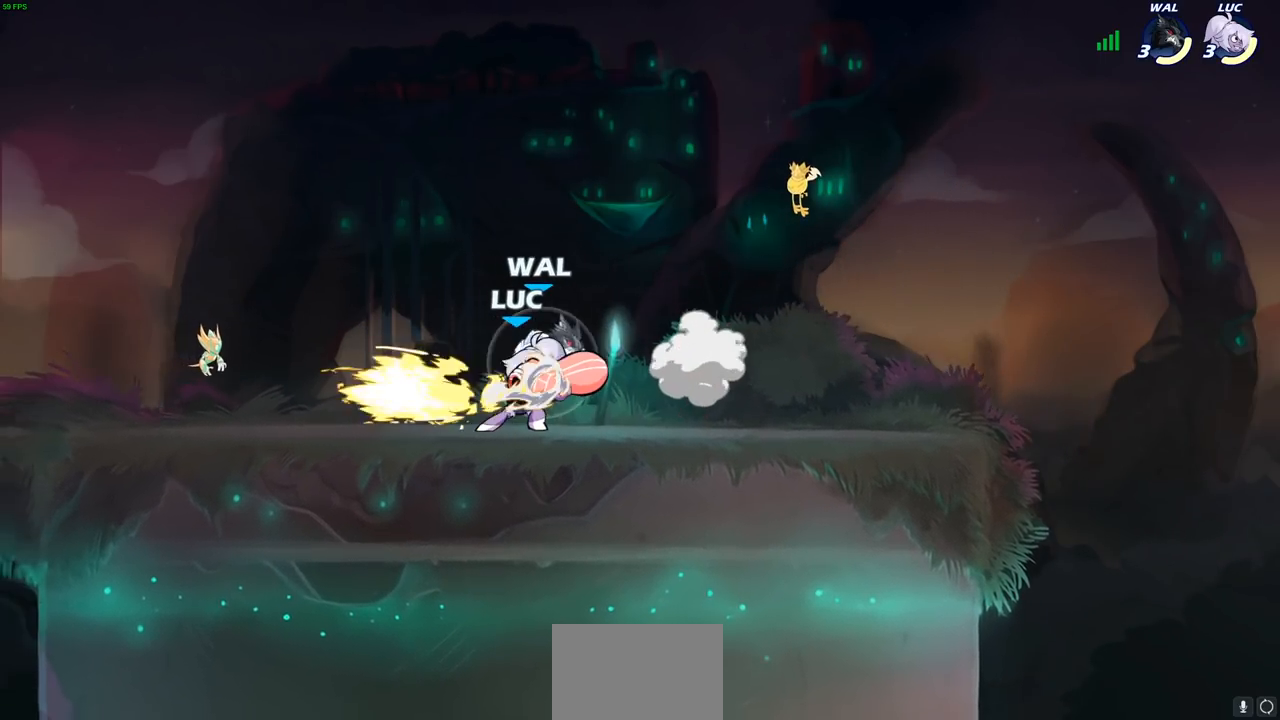
{"buttons": [], "left_stick": "up-left", "right_stick": "center", "events": [[200, "left_stick", "right"], [333, "CROSS", "down"], [417, "left_stick", "up"], [467, "CROSS", "up"], [467, "left_stick", "up-left"]]}
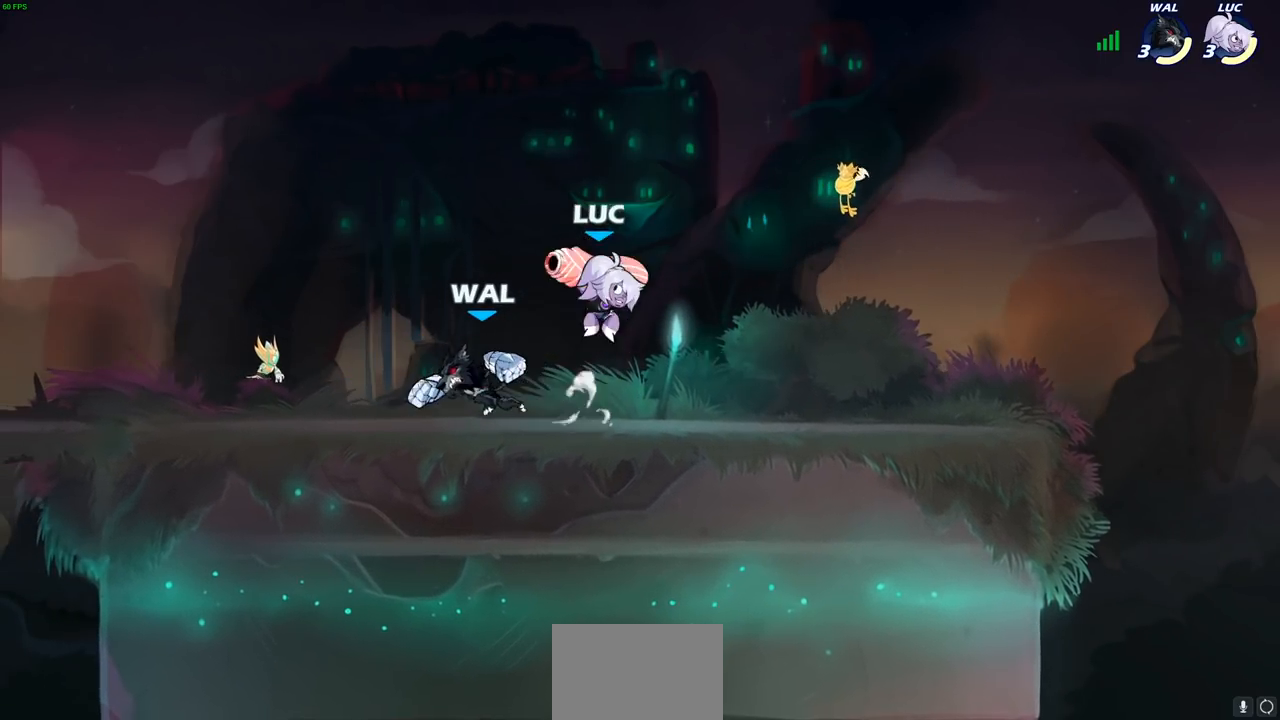
{"buttons": [], "left_stick": "right", "right_stick": "center", "events": [[17, "left_stick", "left"], [217, "left_stick", "down-left"], [283, "CROSS", "down"], [417, "CROSS", "up"], [433, "left_stick", "up"], [483, "left_stick", "right"]]}
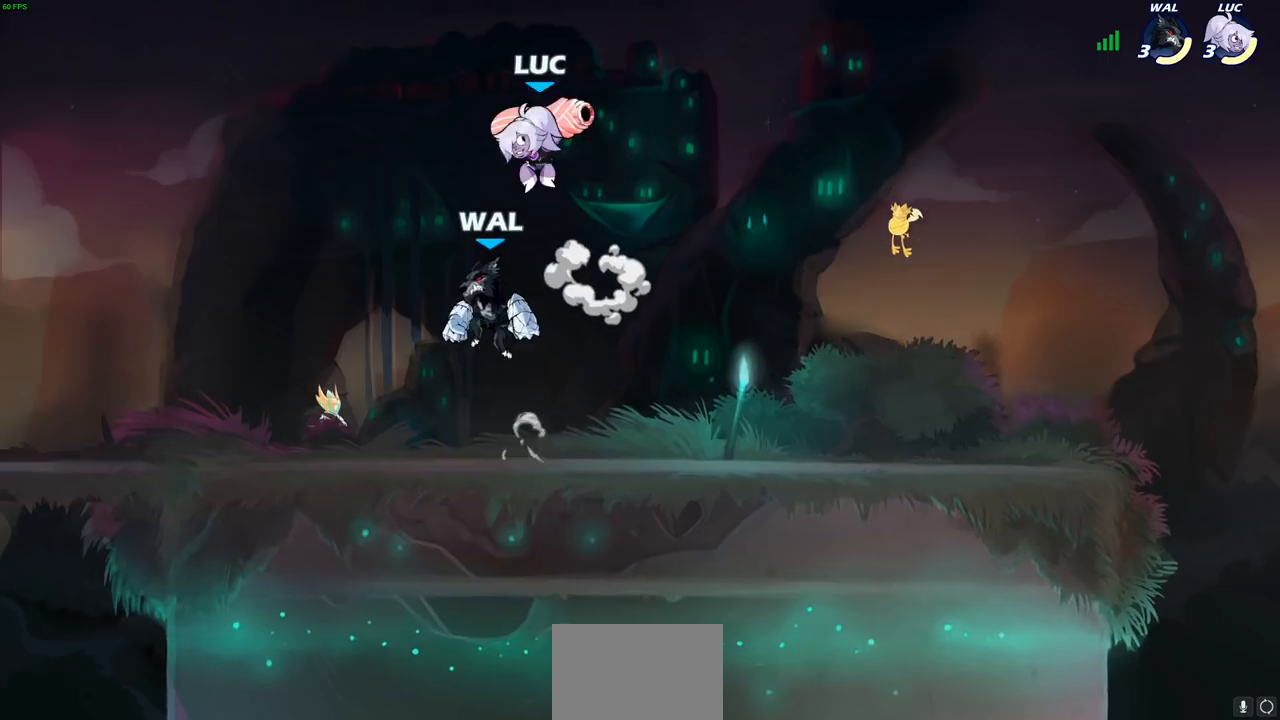
{"buttons": ["CROSS"], "left_stick": "left", "right_stick": "center", "events": [[67, "left_stick", "down"], [167, "left_stick", "left"], [417, "CROSS", "down"]]}
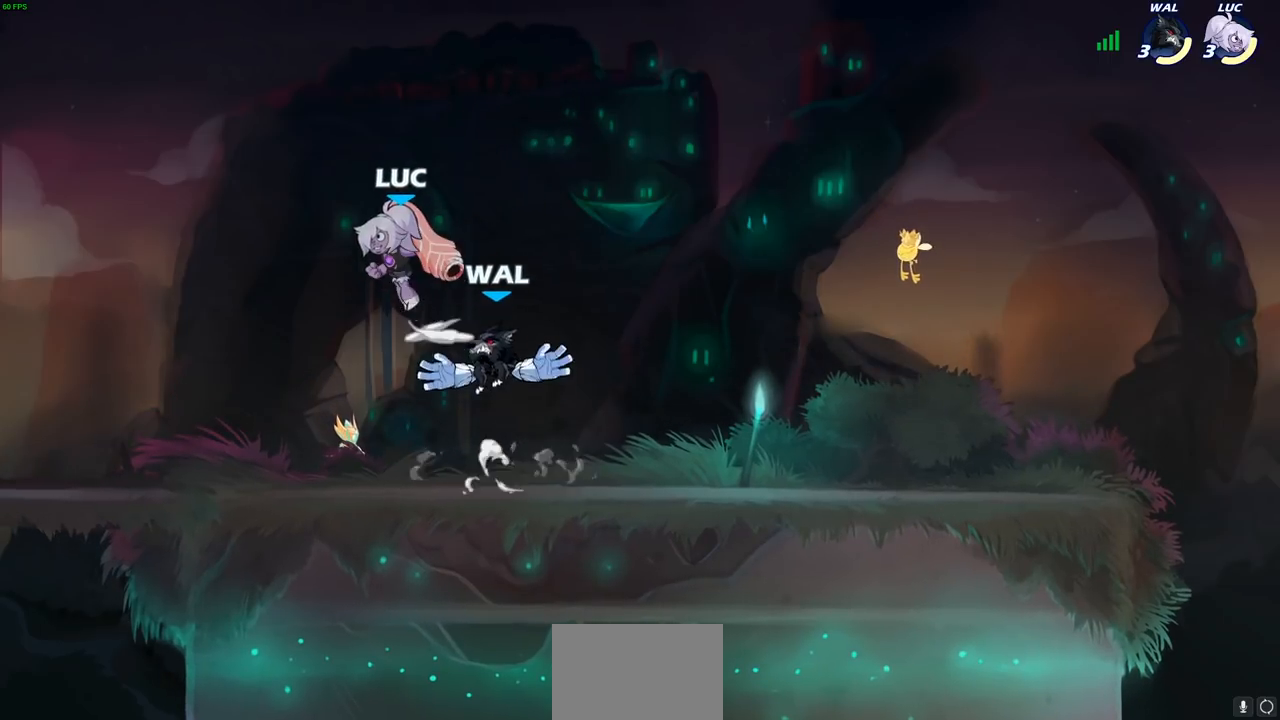
{"buttons": [], "left_stick": "down-left", "right_stick": "center", "events": [[83, "CROSS", "up"], [83, "left_stick", "up"], [167, "left_stick", "right"], [233, "left_stick", "down"], [317, "left_stick", "down-left"]]}
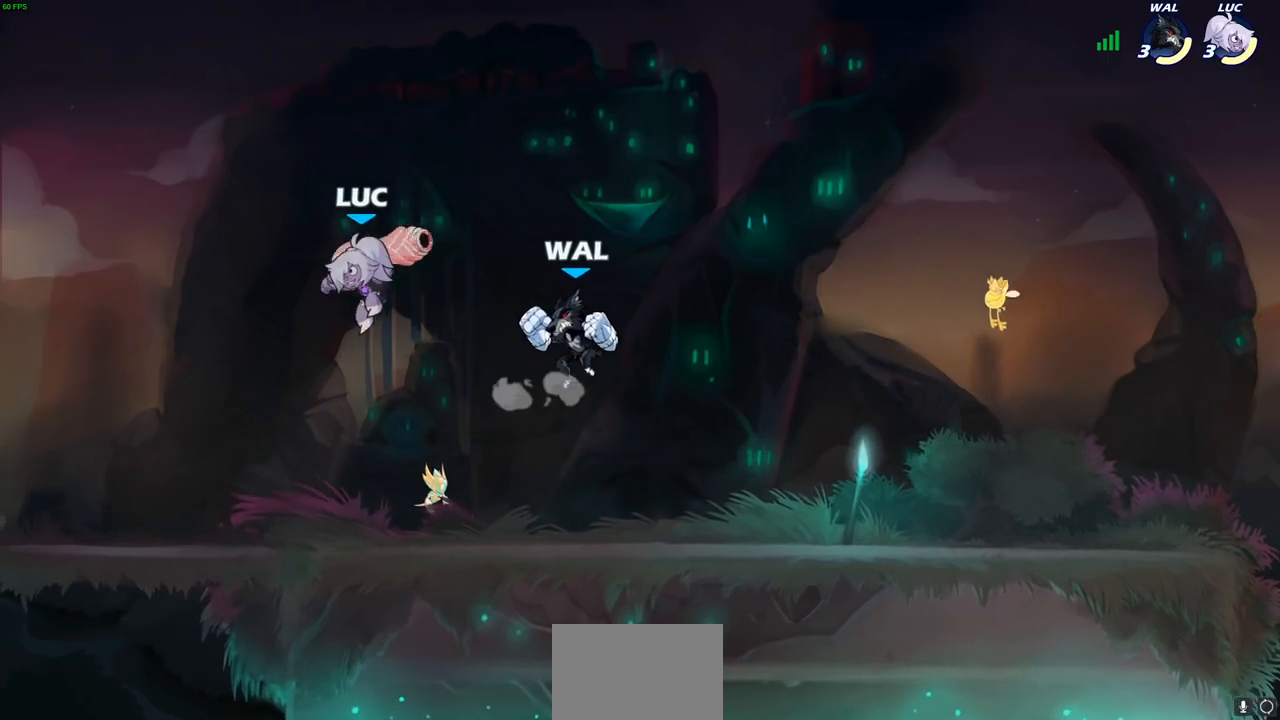
{"buttons": [], "left_stick": "right", "right_stick": "center", "events": [[50, "left_stick", "left"], [233, "left_stick", "up-left"], [433, "left_stick", "right"]]}
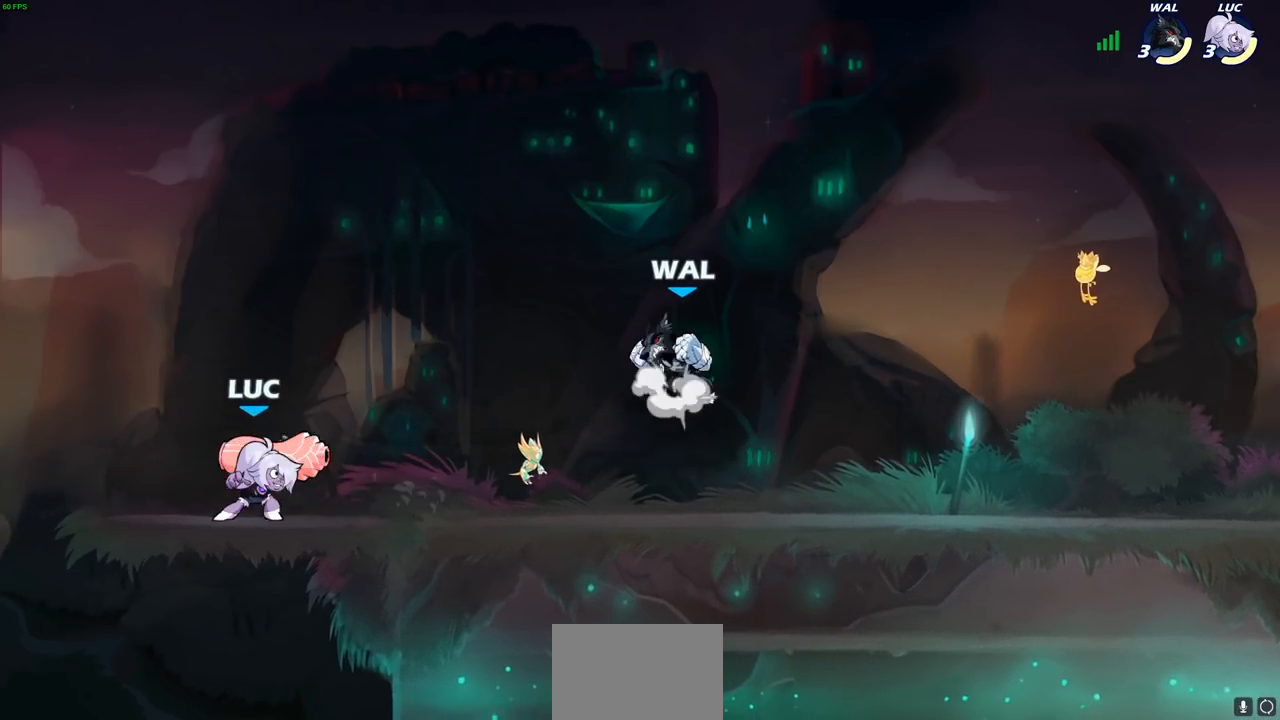
{"buttons": ["SQUARE"], "left_stick": "right", "right_stick": "center", "events": [[17, "R2", "down"], [33, "R1", "down"], [100, "R1", "up"], [117, "left_stick", "up-left"], [133, "R2", "up"], [167, "R2", "down"], [317, "R2", "up"], [333, "left_stick", "up-right"], [383, "left_stick", "right"], [400, "R2", "down"], [483, "SQUARE", "down"], [500, "R2", "up"]]}
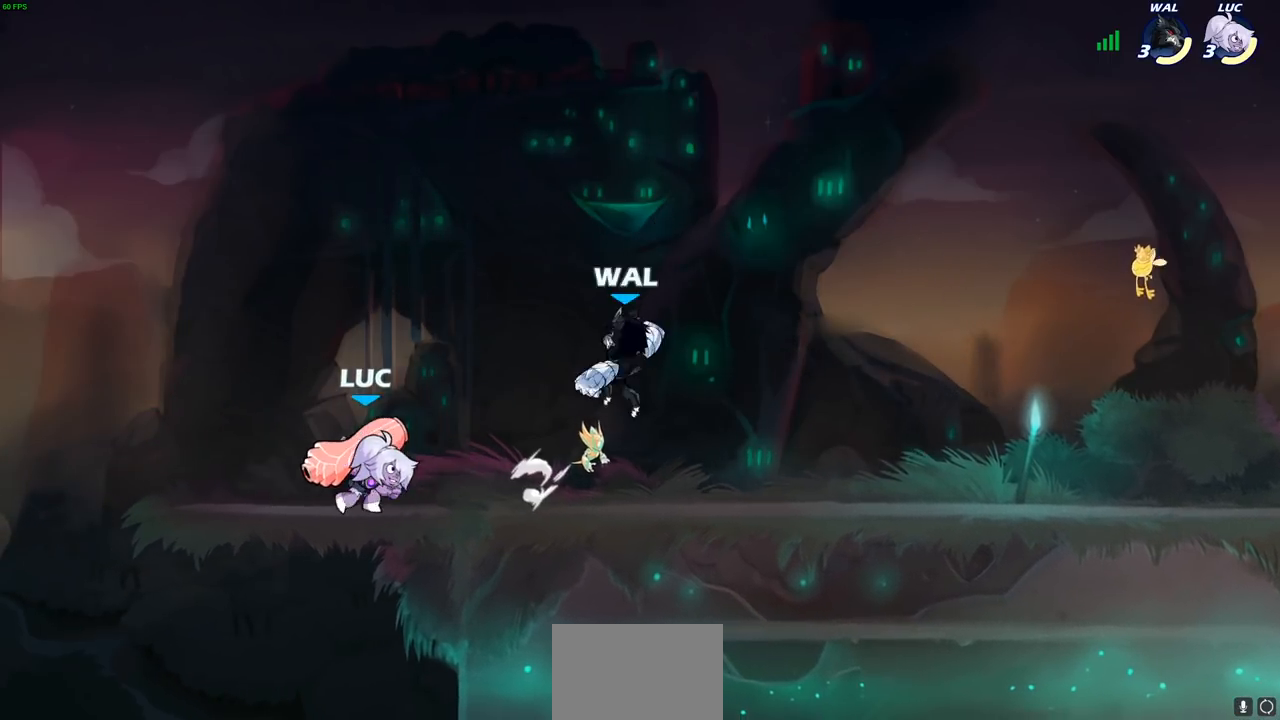
{"buttons": [], "left_stick": "center", "right_stick": "center", "events": [[67, "SQUARE", "up"], [100, "left_stick", "center"]]}
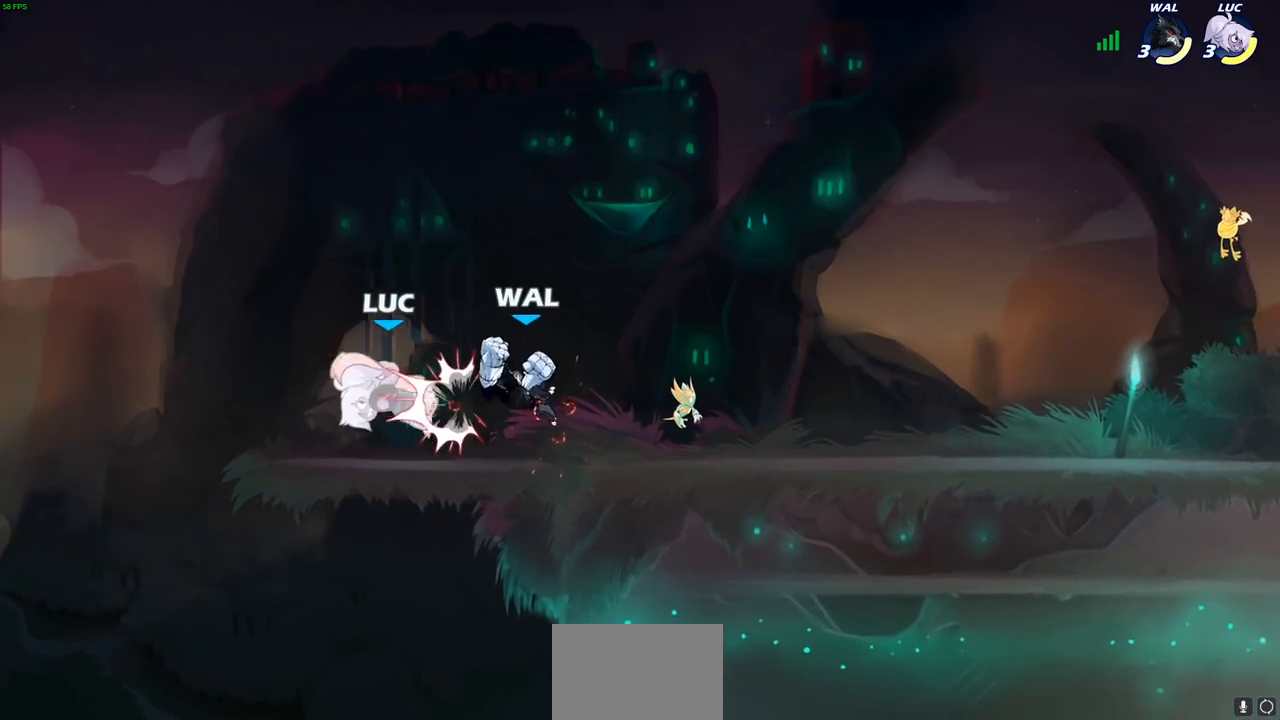
{"buttons": [], "left_stick": "down-right", "right_stick": "center", "events": [[83, "left_stick", "down"], [383, "left_stick", "down-right"]]}
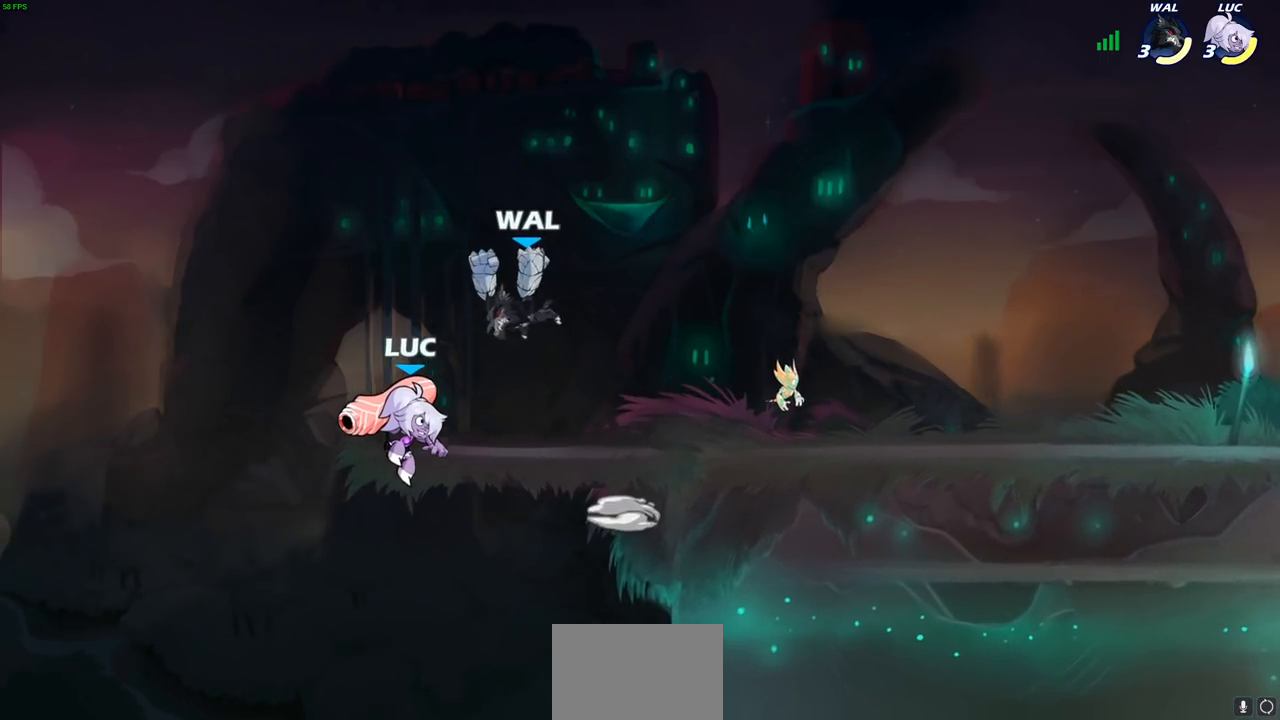
{"buttons": [], "left_stick": "center", "right_stick": "center", "events": [[117, "left_stick", "up-right"], [167, "CROSS", "down"], [217, "left_stick", "center"], [233, "CROSS", "up"], [383, "left_stick", "up-right"], [500, "left_stick", "center"]]}
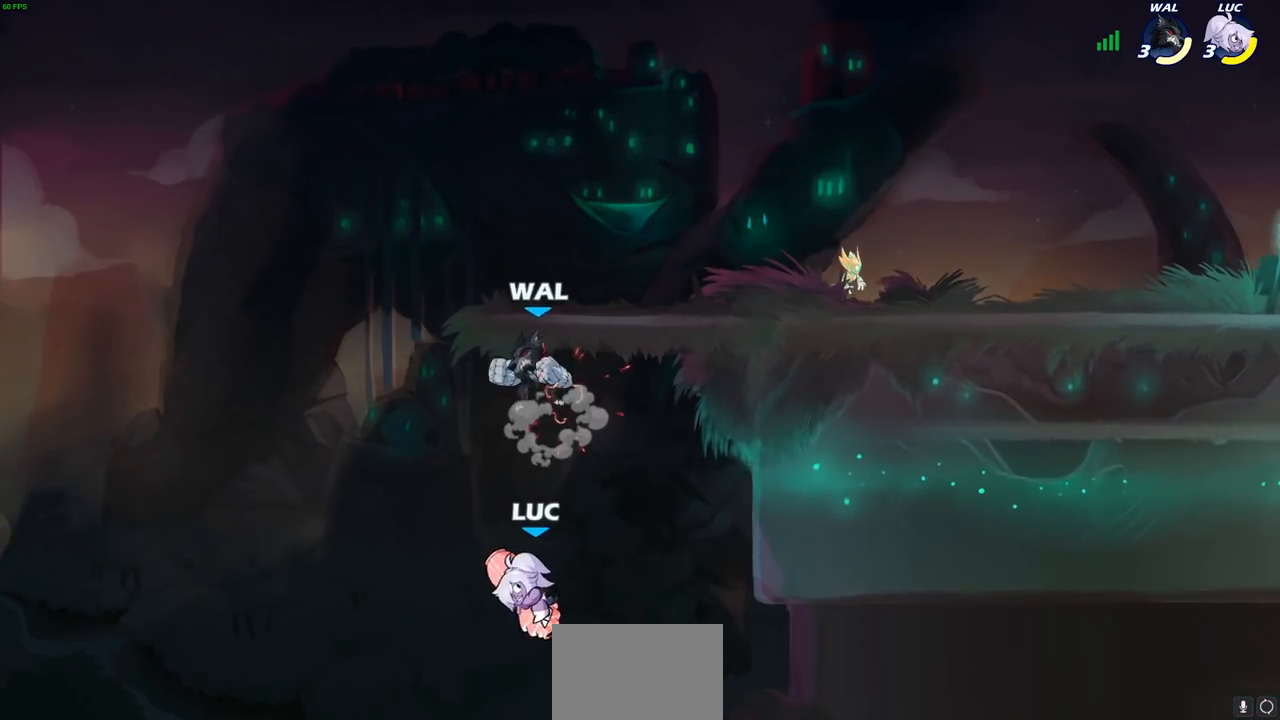
{"buttons": [], "left_stick": "up-right", "right_stick": "center", "events": [[33, "left_stick", "left"], [250, "left_stick", "up-left"], [283, "CROSS", "down"], [383, "left_stick", "up-right"], [400, "CROSS", "up"]]}
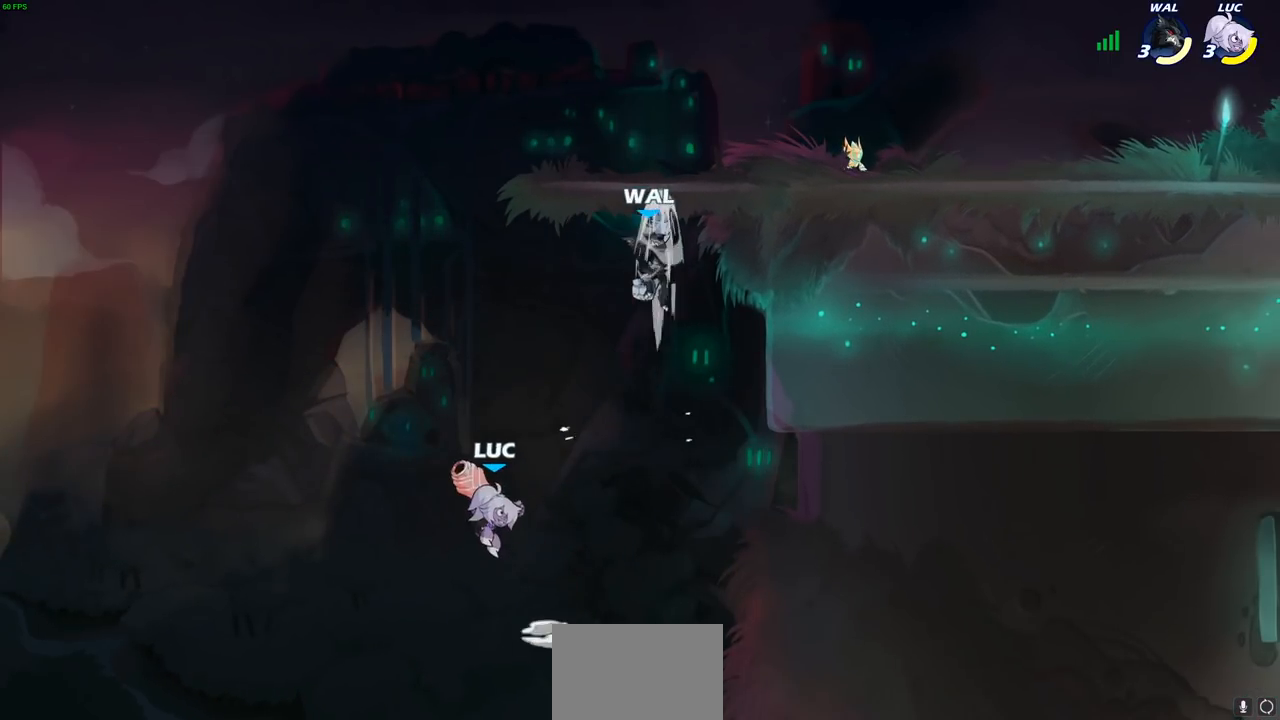
{"buttons": [], "left_stick": "up-right", "right_stick": "center", "events": [[317, "CROSS", "down"], [467, "CROSS", "up"]]}
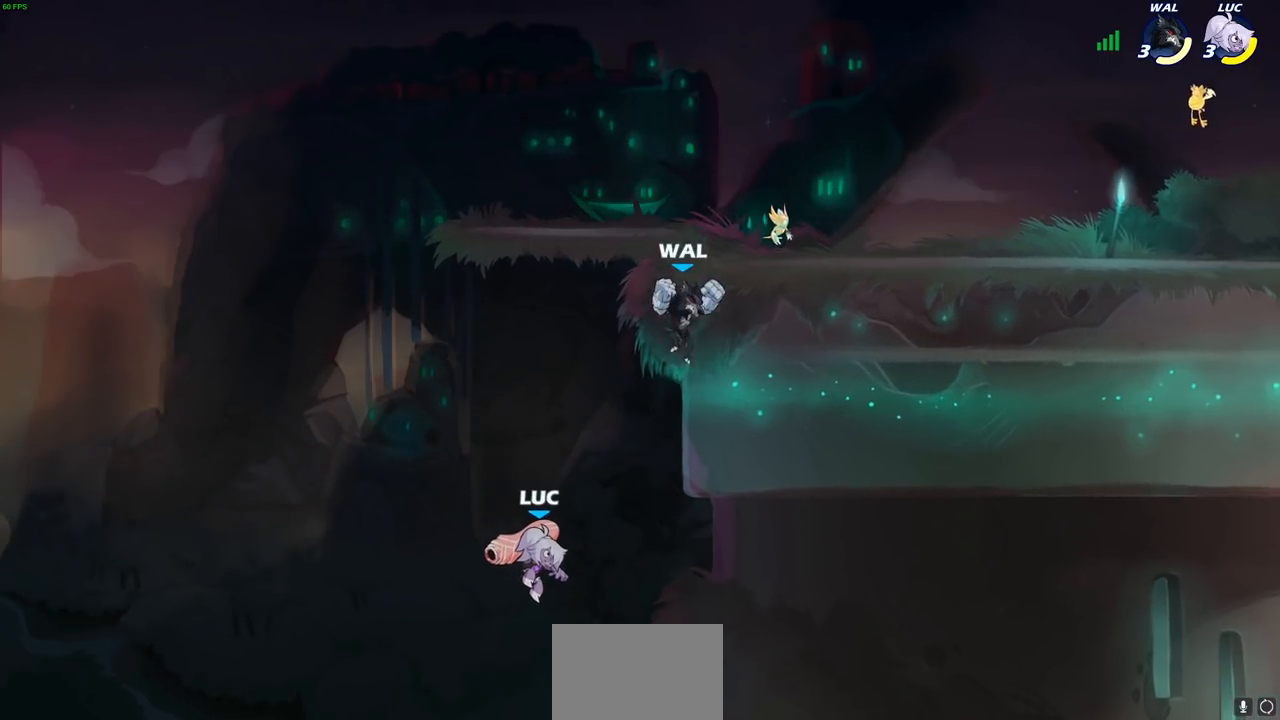
{"buttons": [], "left_stick": "left", "right_stick": "center", "events": [[50, "R2", "down"], [433, "R2", "up"], [433, "left_stick", "left"]]}
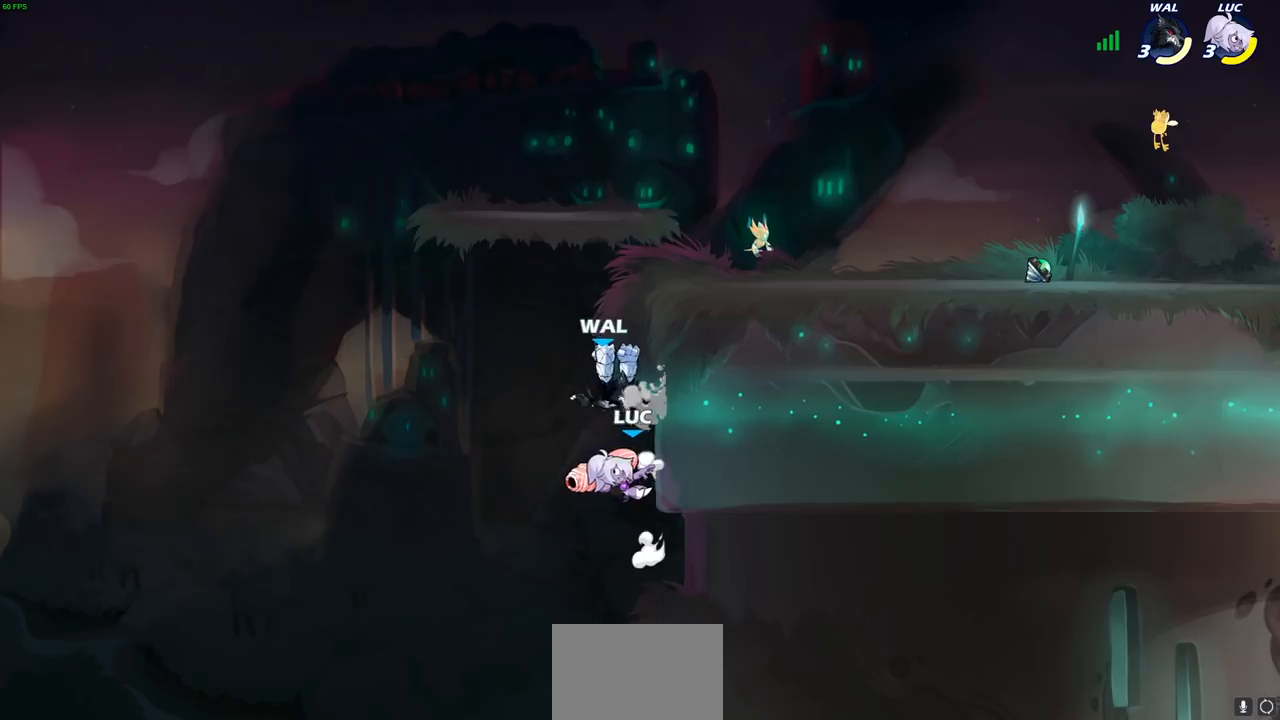
{"buttons": [], "left_stick": "left", "right_stick": "center", "events": [[17, "left_stick", "down-left"], [233, "left_stick", "left"]]}
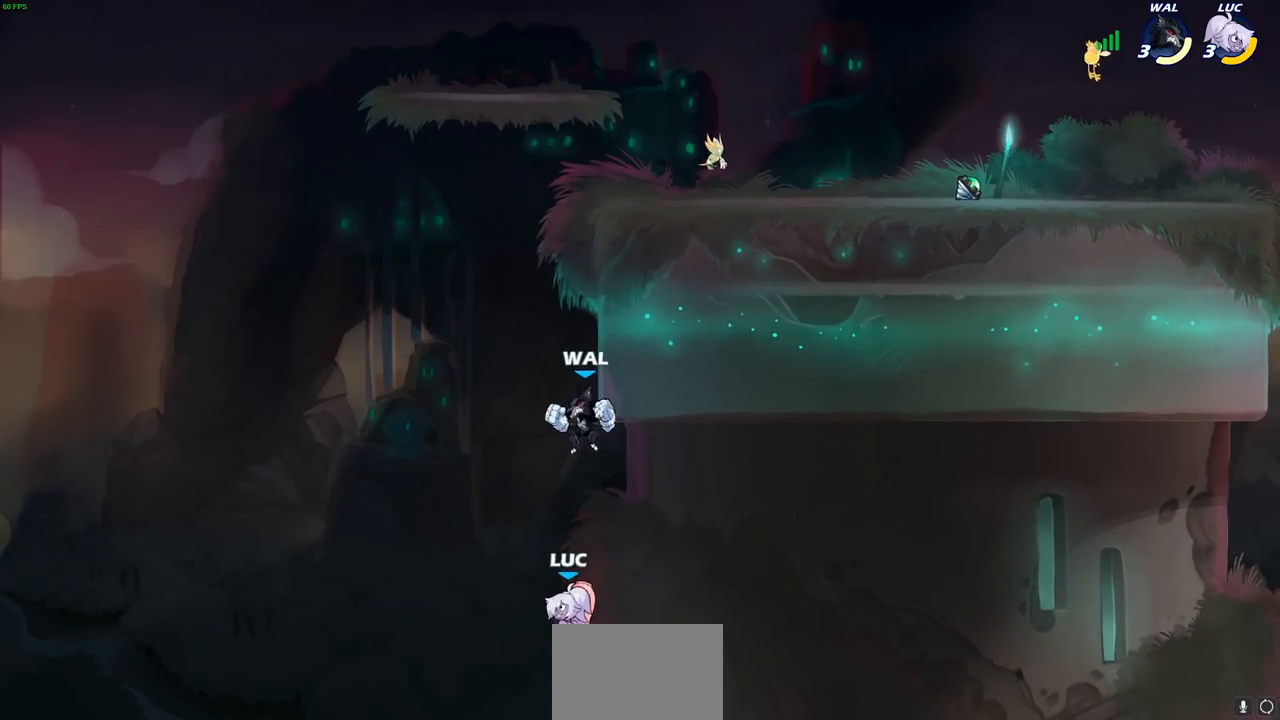
{"buttons": [], "left_stick": "left", "right_stick": "center", "events": [[67, "left_stick", "up-right"], [100, "CROSS", "down"], [233, "left_stick", "right"], [317, "CROSS", "up"], [400, "left_stick", "up"], [483, "left_stick", "left"]]}